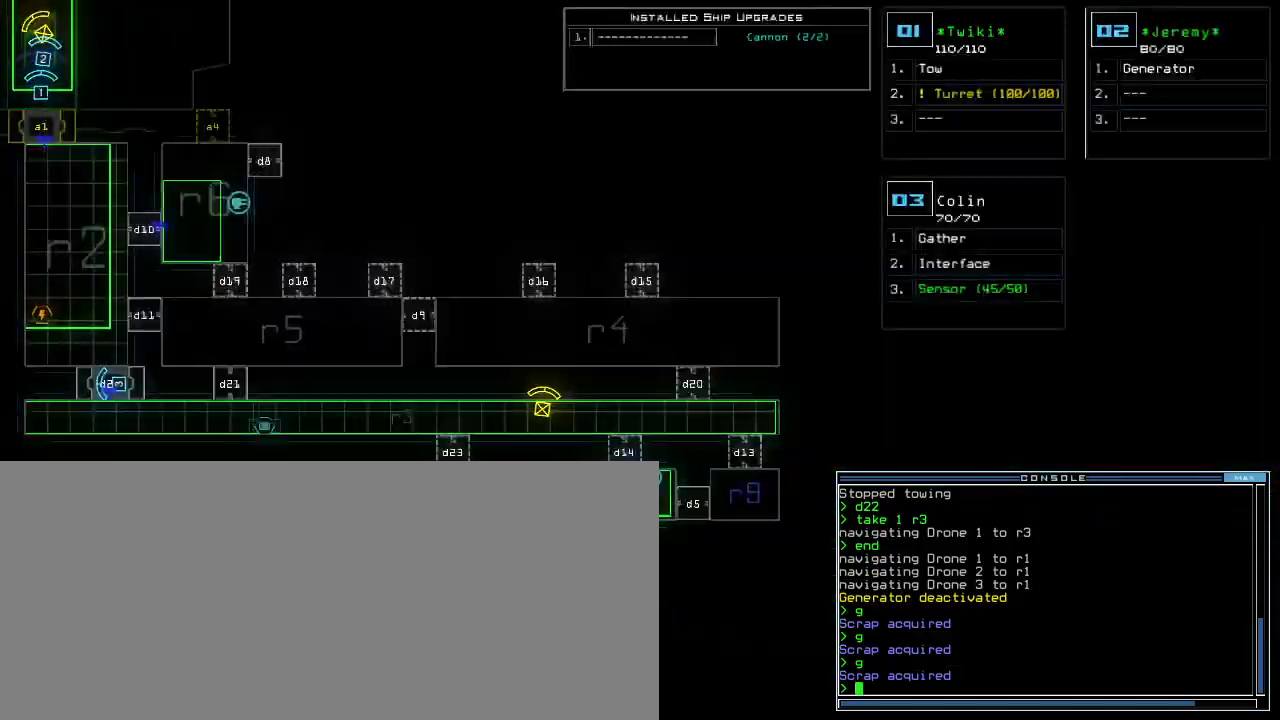
Gameplay with keyboard; each line is a JSON object with the keys held at the frame after it. "events" lists presses ("down") and releases ("up") of ".", "0", "1", "2", "3", "4", "5", "6", "7", "8", "9", "a", "b", "backspace", "c", "caps_lock", "comma", "ctrl_l", "ctrl_r", "d", "down", "e", "equals", "escape", "f", "f8", "g", "h", "i", "j", "k", "l", "left", "m", "minus", "n", "o", "p", "q", "quote", "r", "return", "right", "s", "semicolon", "shift_l", "shift_r", "space", "t", "tab", "tilde", "u", "up", "v", "w", "x", "y" and "z" between this image and that frame as [ms after this image, input, new state], when the widget could be followed in between. No other keys are recorded. Mouse input is not recorded.
{"keys": ["left"], "events": []}
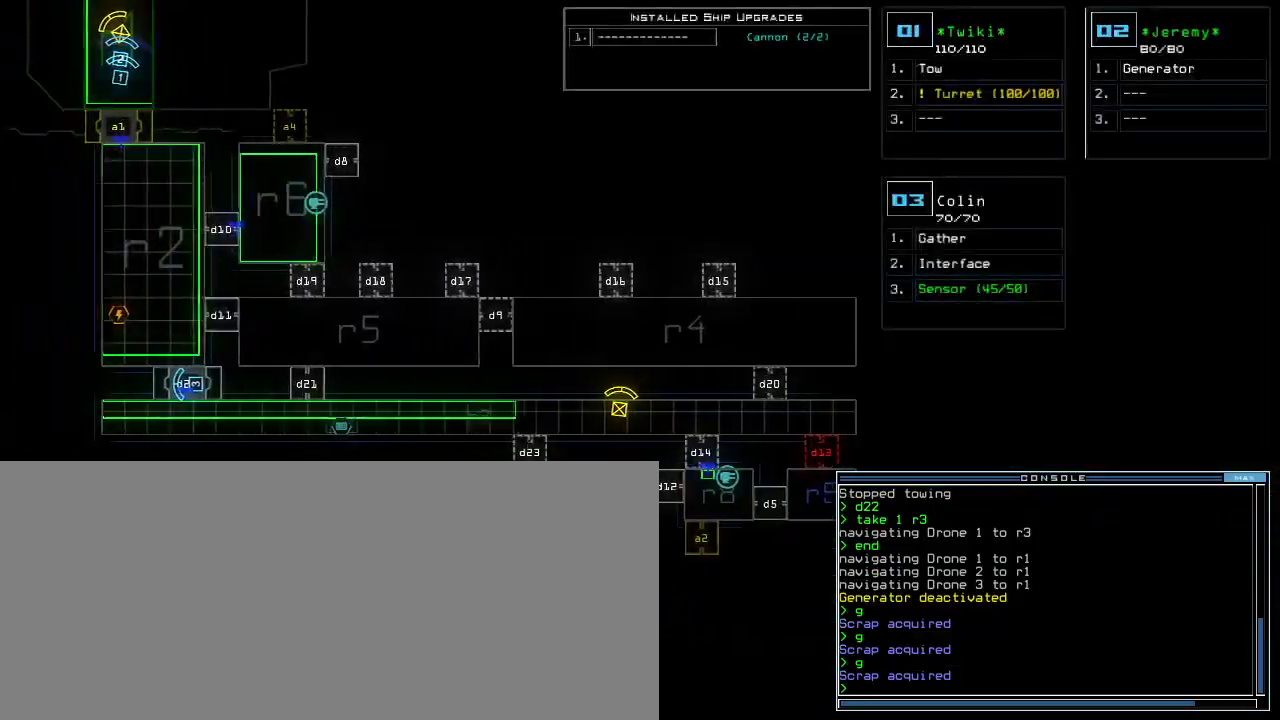
{"keys": [], "events": [[100, "left", "up"]]}
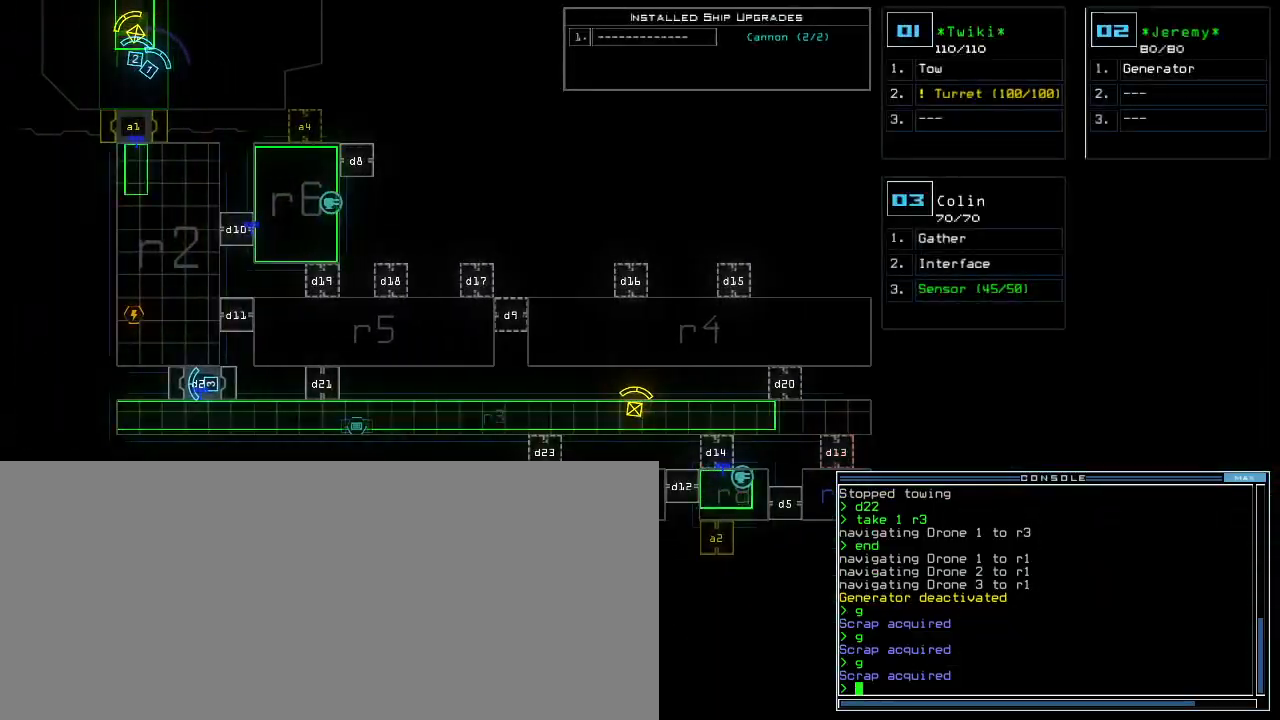
{"keys": [], "events": []}
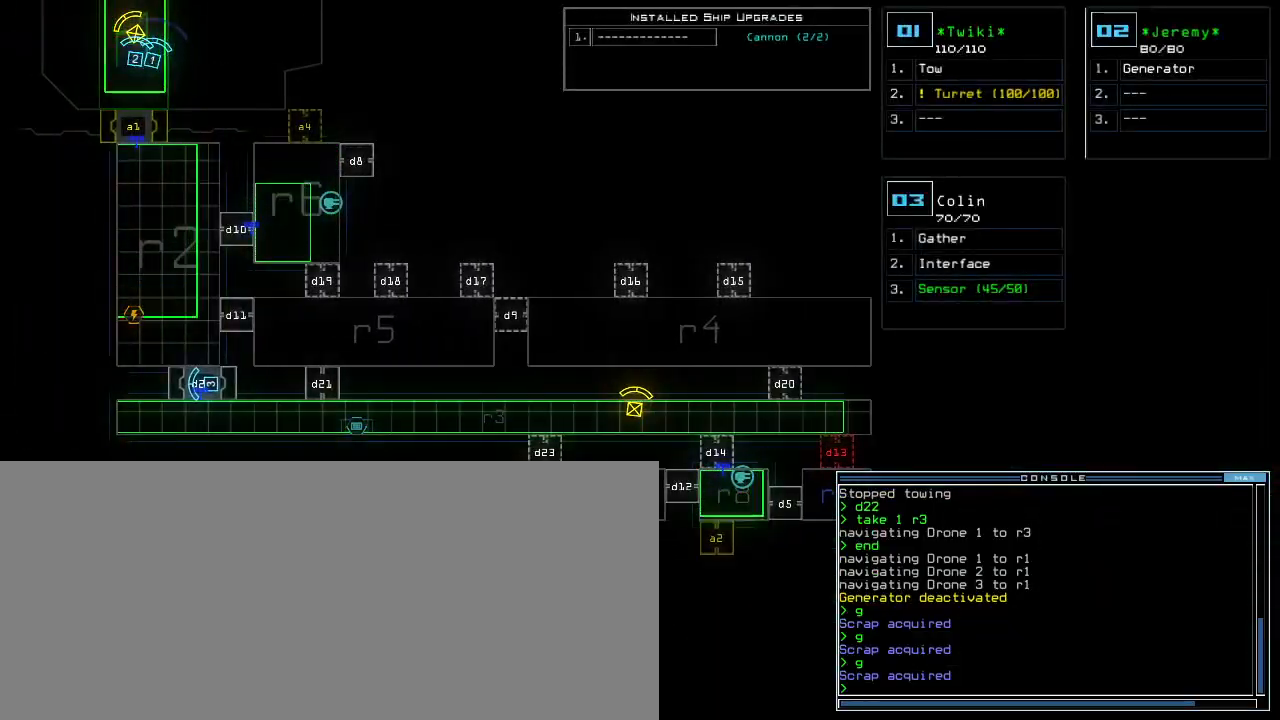
{"keys": ["left"], "events": [[250, "left", "down"], [283, "2", "down"], [367, "2", "up"]]}